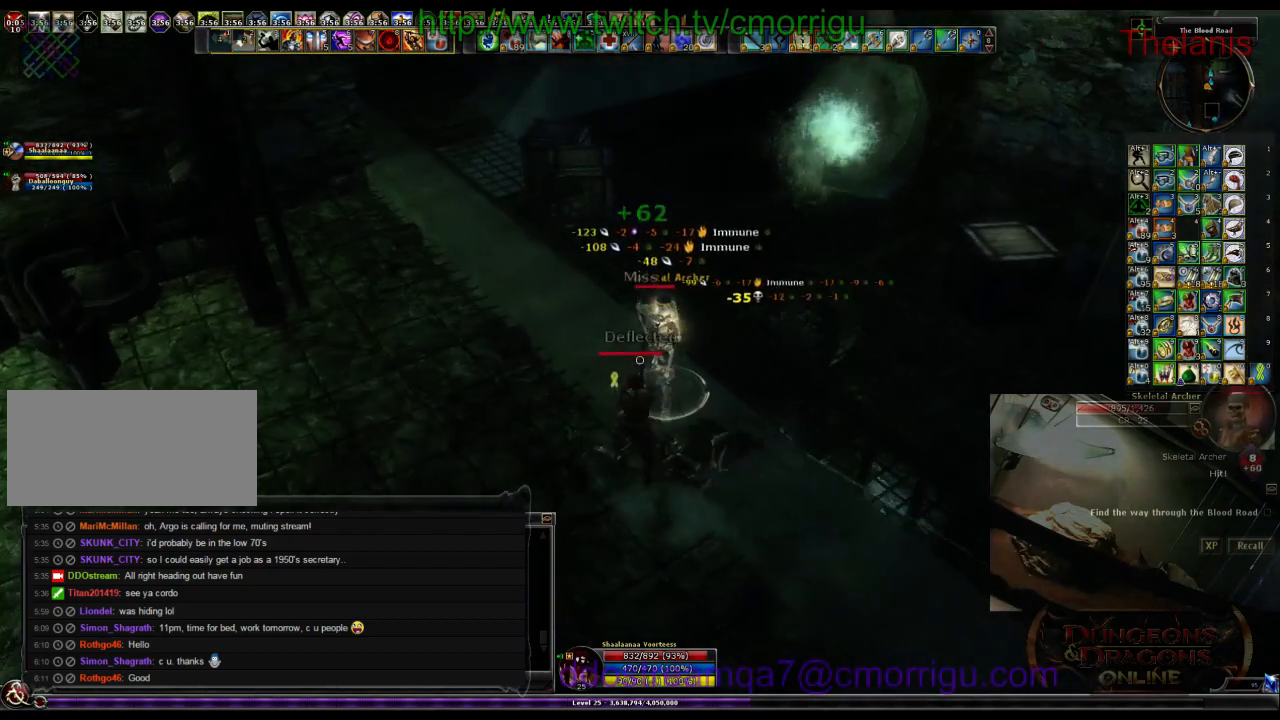
Gameplay with keyboard; each line is a JSON object with the keys held at the frame after it. "events" lists presses ("down") and releases ("up") of ".", "/", "0", "1", "2", "3", "4", "5", "6", "7", "8", "9", "a", "b", "backslash", "backspace", "c", "caps_lock", "comma", "ctrl_l", "ctrl_r", "d", "e", "equals", "escape", "f", "f1", "f10", "f11", "f12", "f2", "f3", "f4", "f5", "f6", "f7", "f8", "f9", "g", "h", "i", "j", "k", "l", "lbracket", "m", "minus", "n", "o", "p", "q", "quote", "r", "rbracket", "return", "s", "semicolon", "shift_l", "shift_r", "space", "t", "tab", "tilde", "u", "v", "w", "x", "y" and "z" between this image and that frame as [ms after this image, input, new state], when the widget could be followed in between. No other keys are recorded. Mouse input is not recorded.
{"keys": [], "events": [[34, "1", "down"], [200, "1", "up"]]}
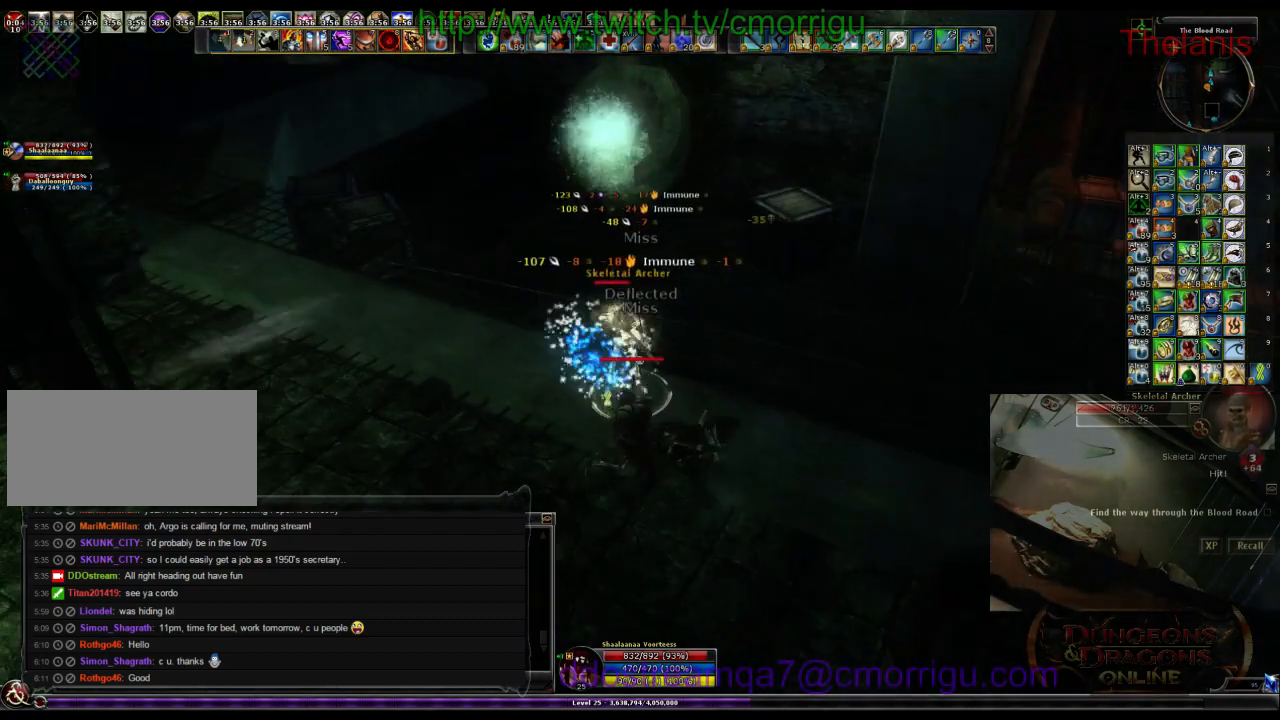
{"keys": [], "events": []}
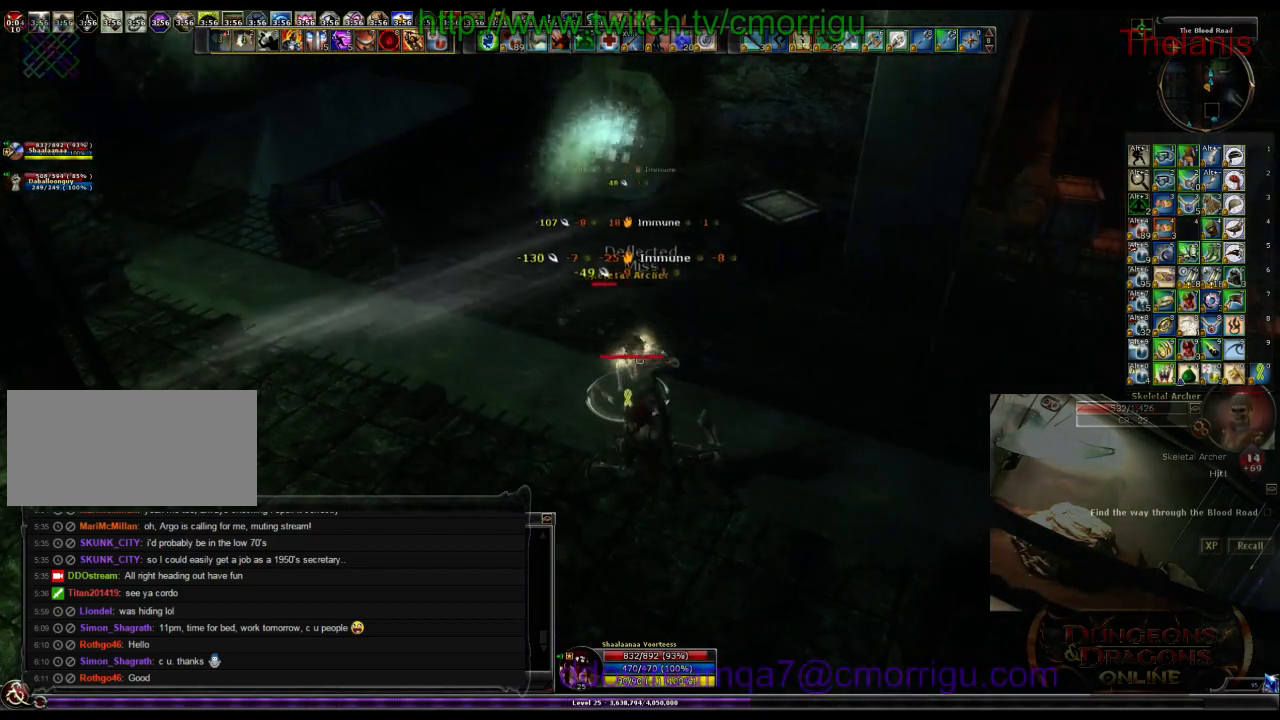
{"keys": [], "events": [[67, "2", "down"], [267, "2", "up"]]}
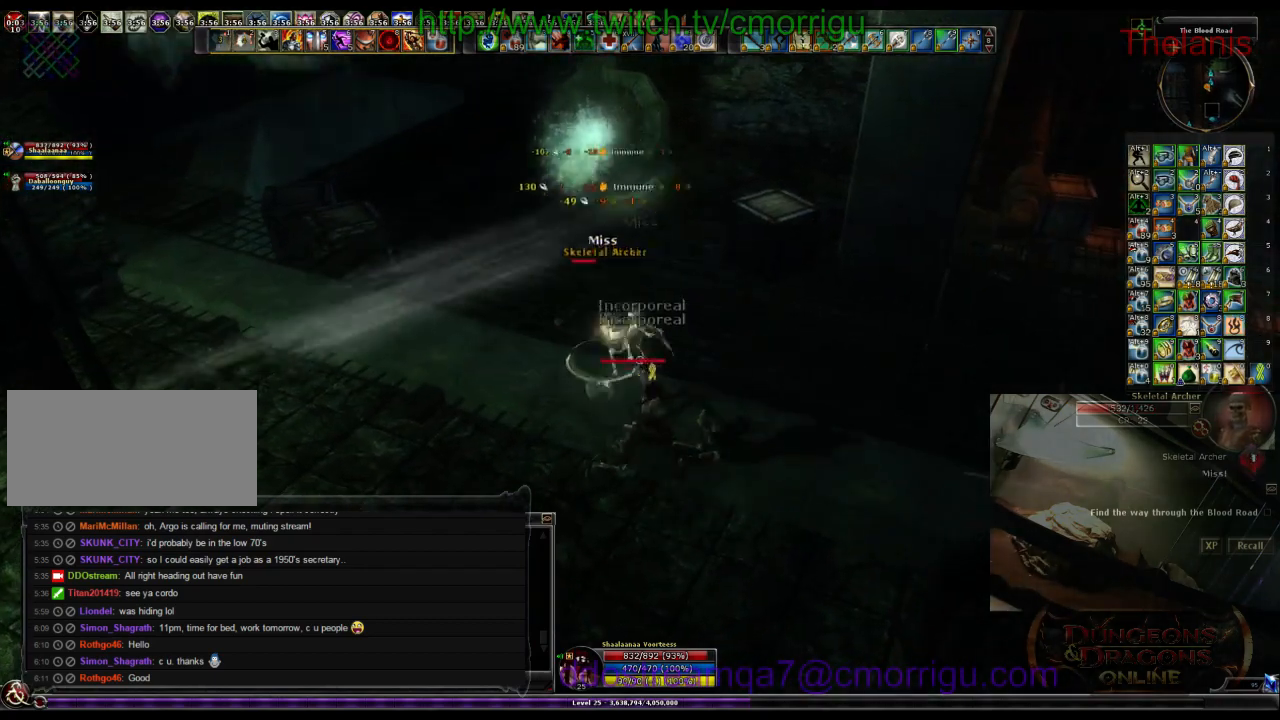
{"keys": ["w"], "events": [[300, "w", "down"]]}
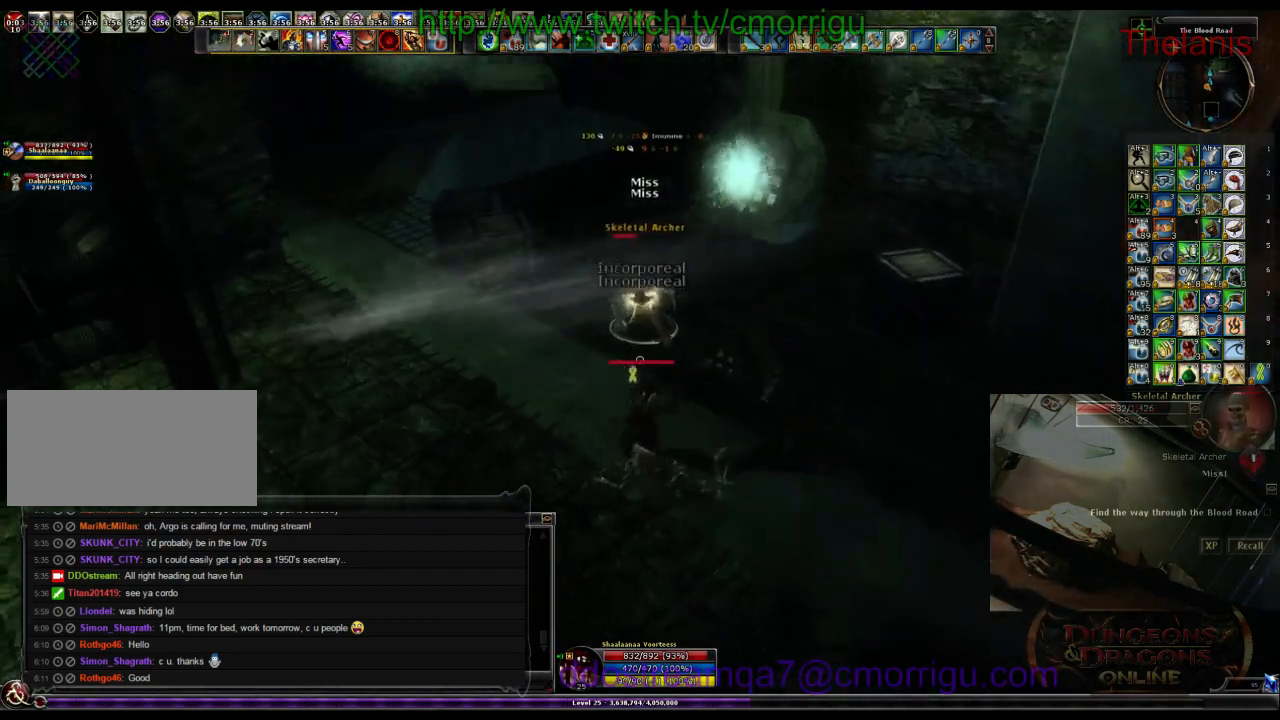
{"keys": [], "events": [[100, "1", "down"], [100, "w", "up"], [267, "1", "up"]]}
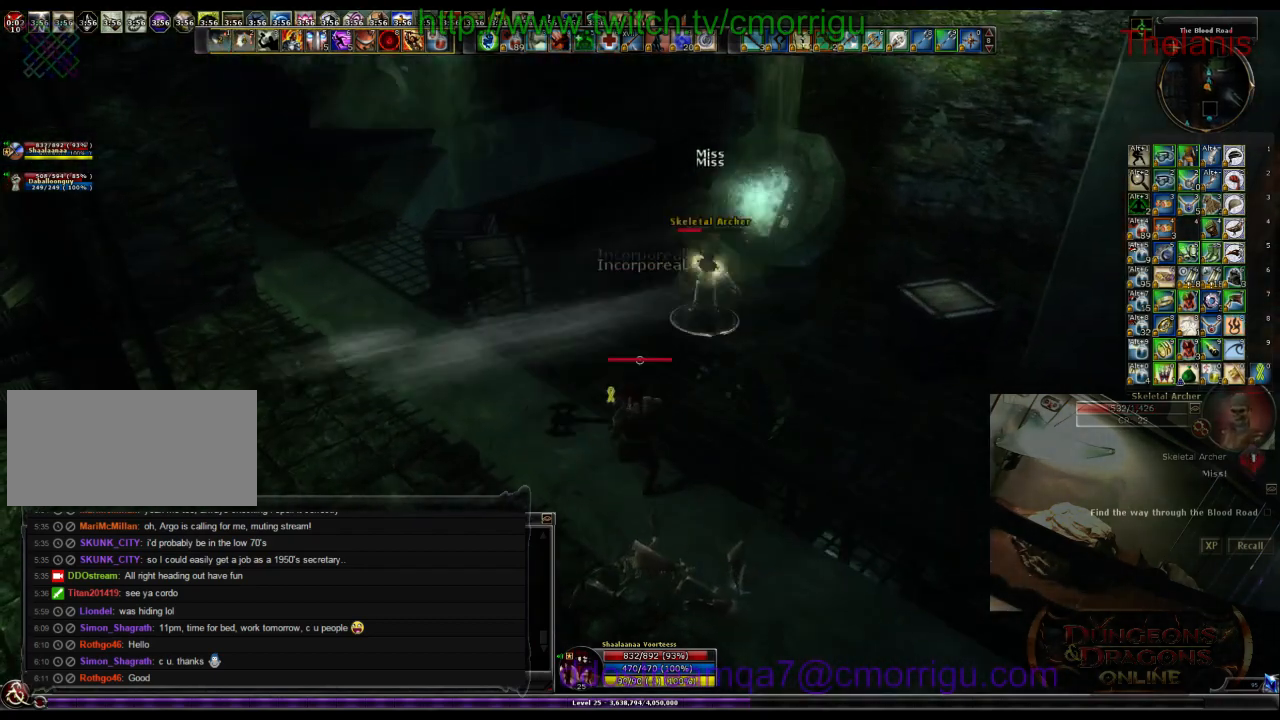
{"keys": [], "events": []}
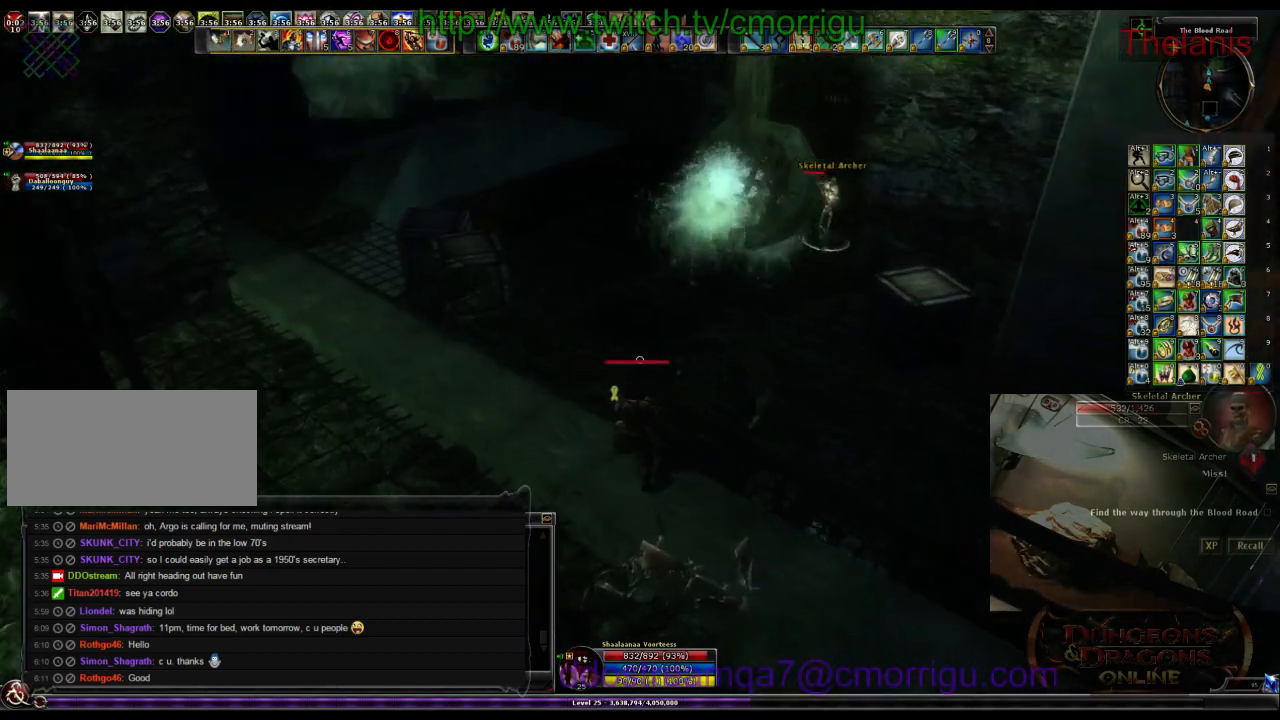
{"keys": ["w"], "events": [[34, "s", "down"], [234, "s", "up"], [434, "w", "down"]]}
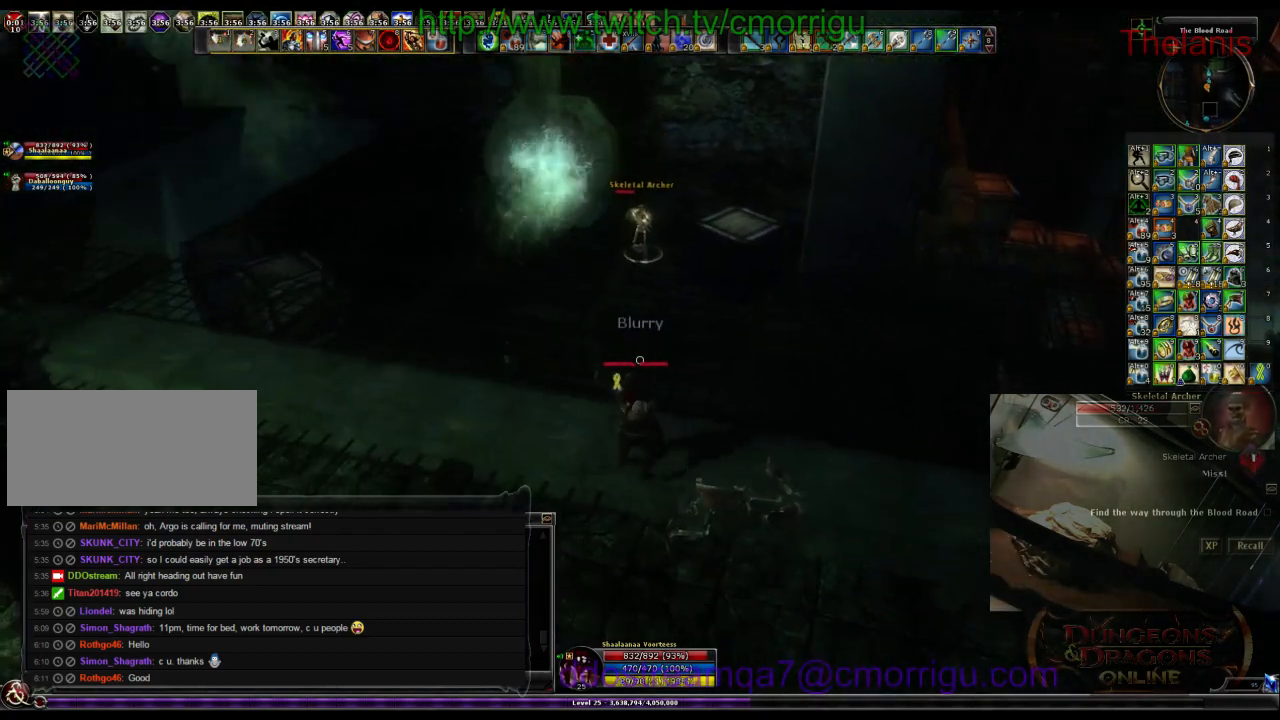
{"keys": ["w"], "events": []}
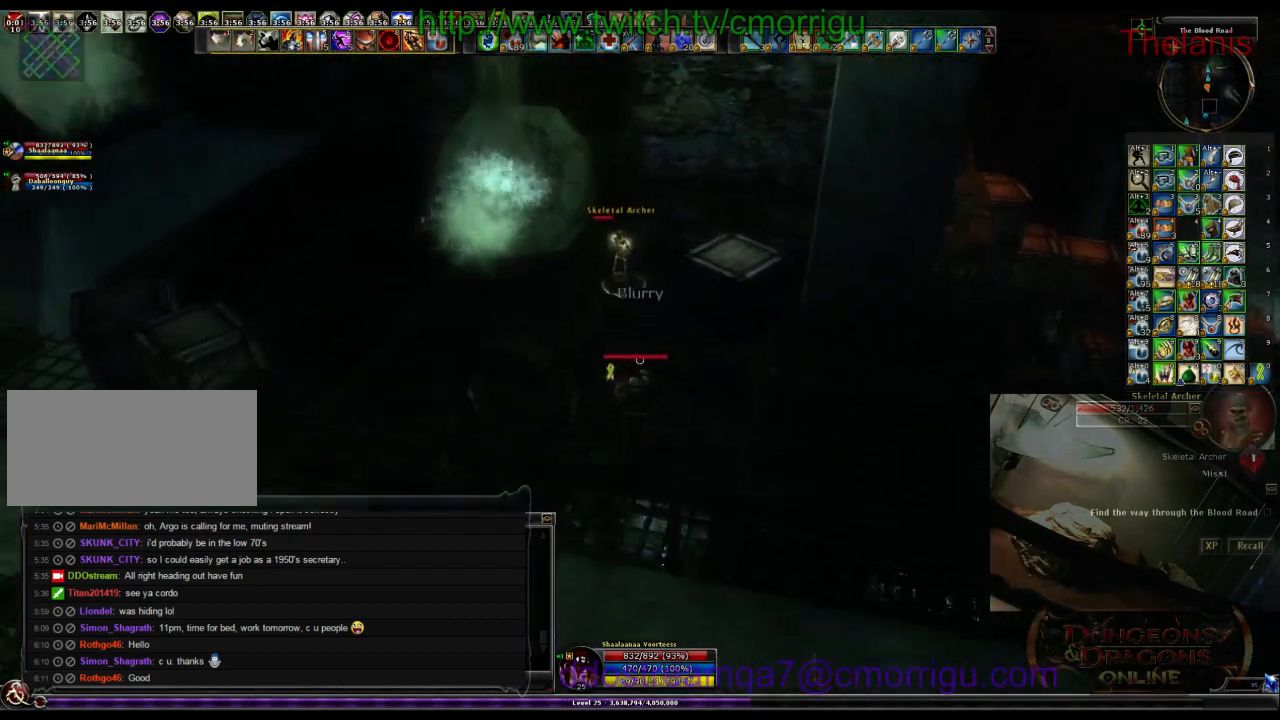
{"keys": ["w"], "events": []}
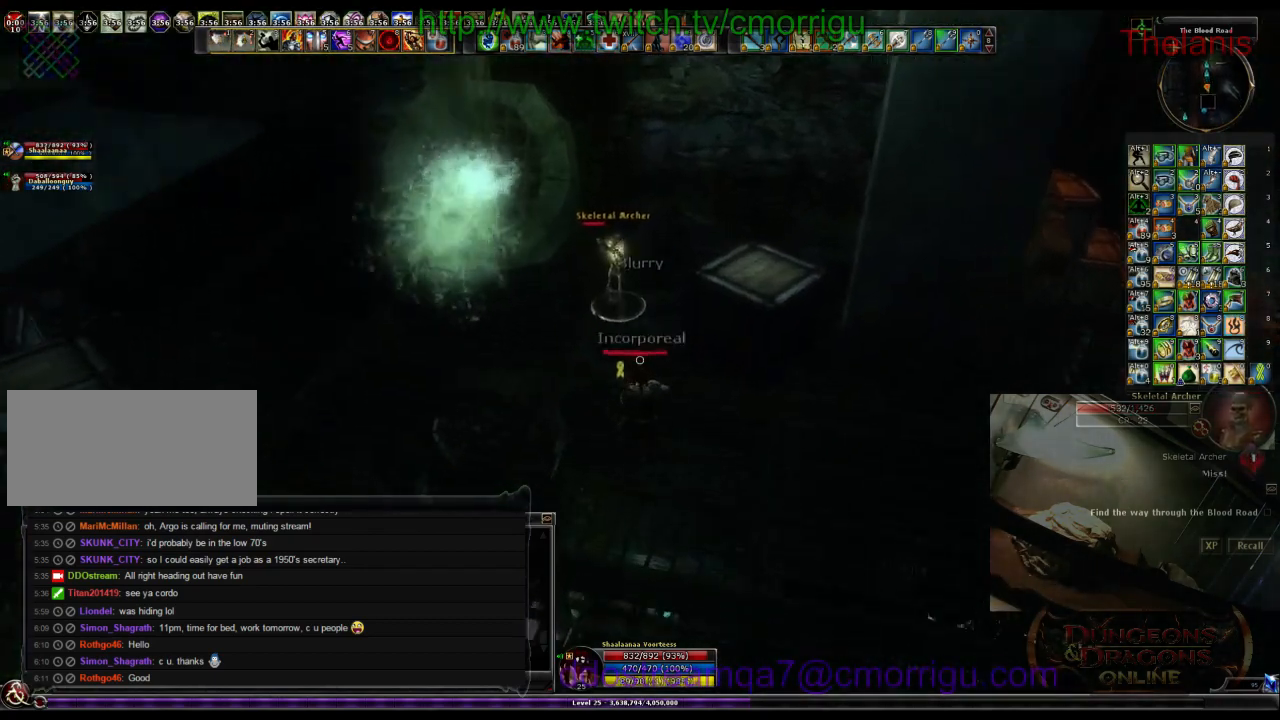
{"keys": ["1"], "events": [[467, "1", "down"], [467, "w", "up"]]}
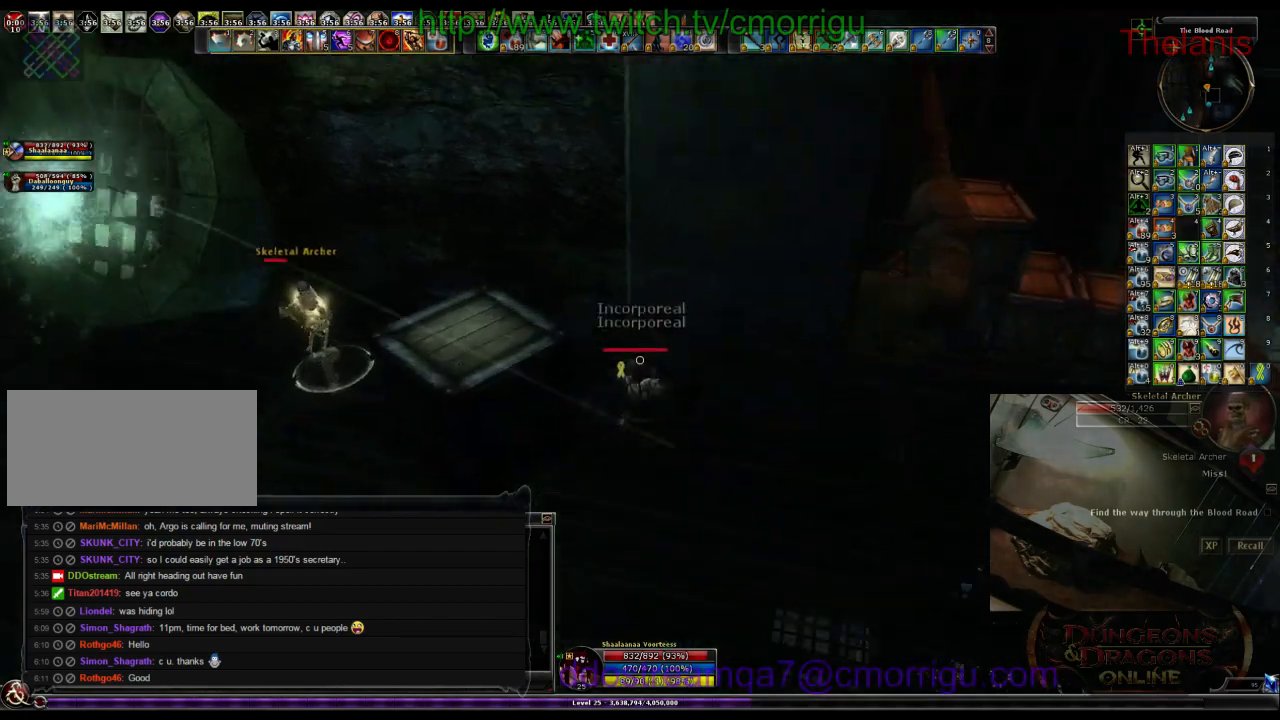
{"keys": [], "events": [[167, "1", "up"]]}
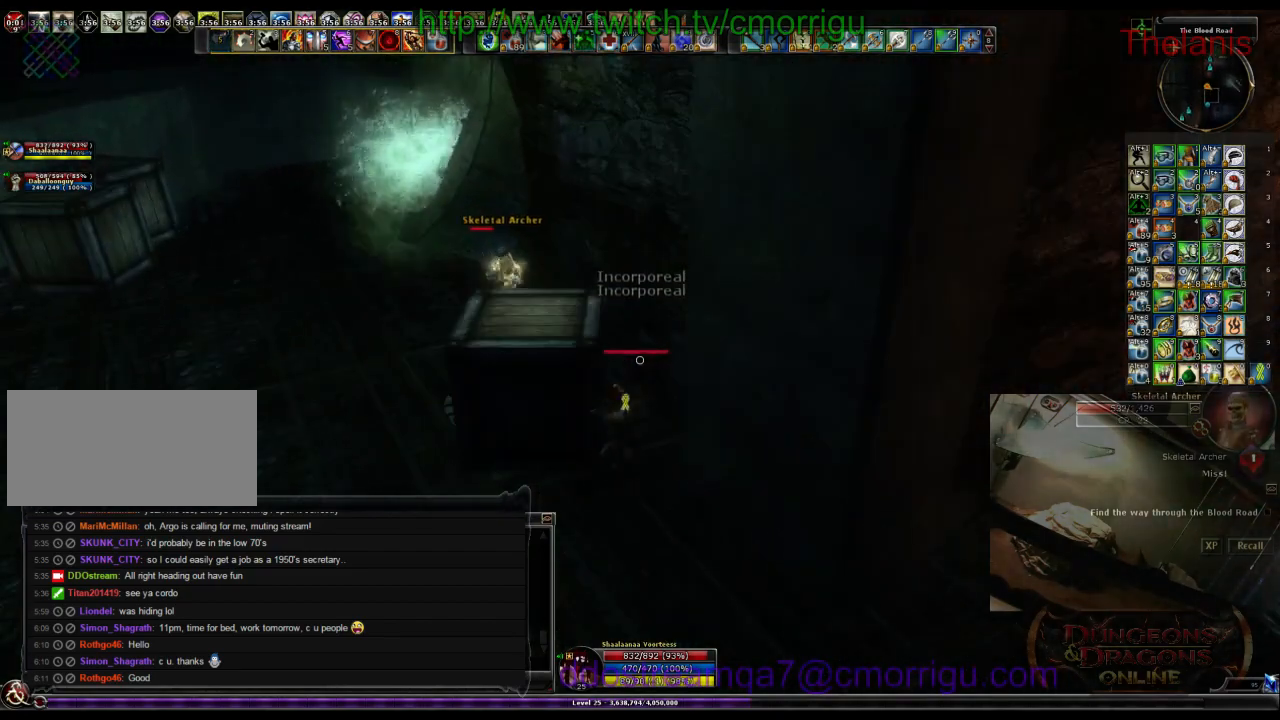
{"keys": ["a", "w"], "events": [[100, "a", "down"], [134, "w", "down"]]}
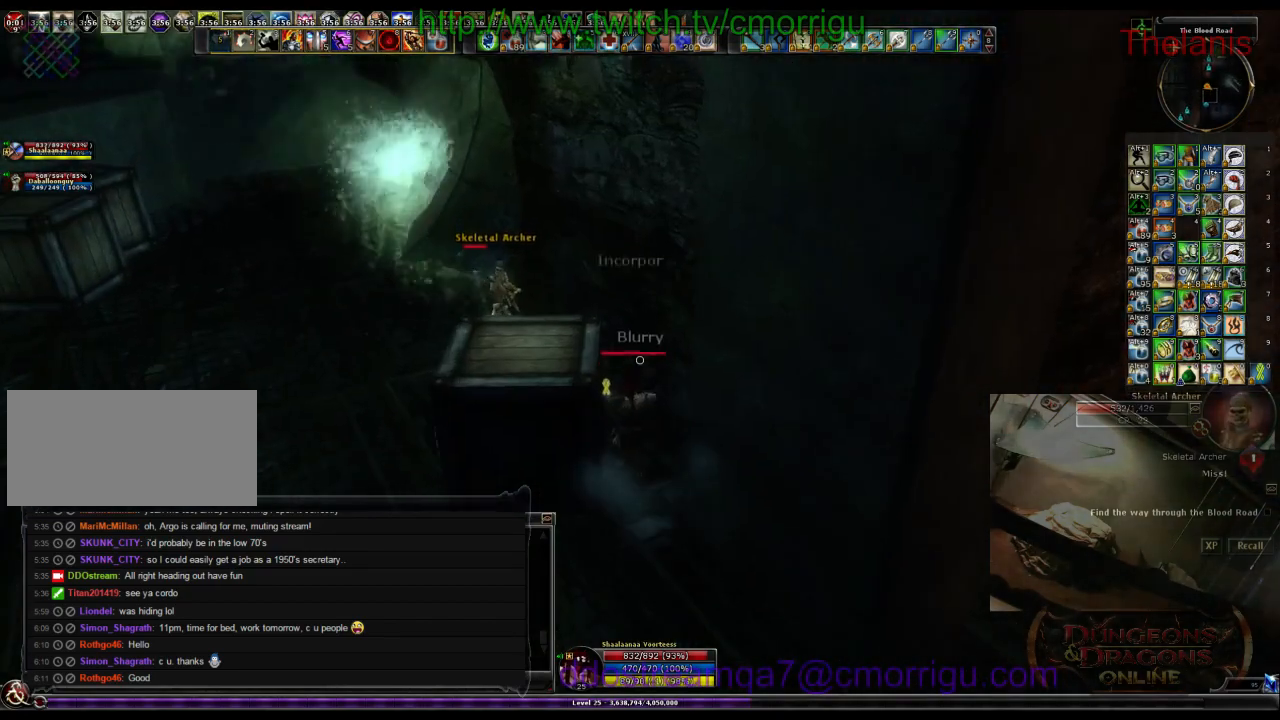
{"keys": ["a", "space"], "events": [[400, "space", "down"], [500, "w", "up"]]}
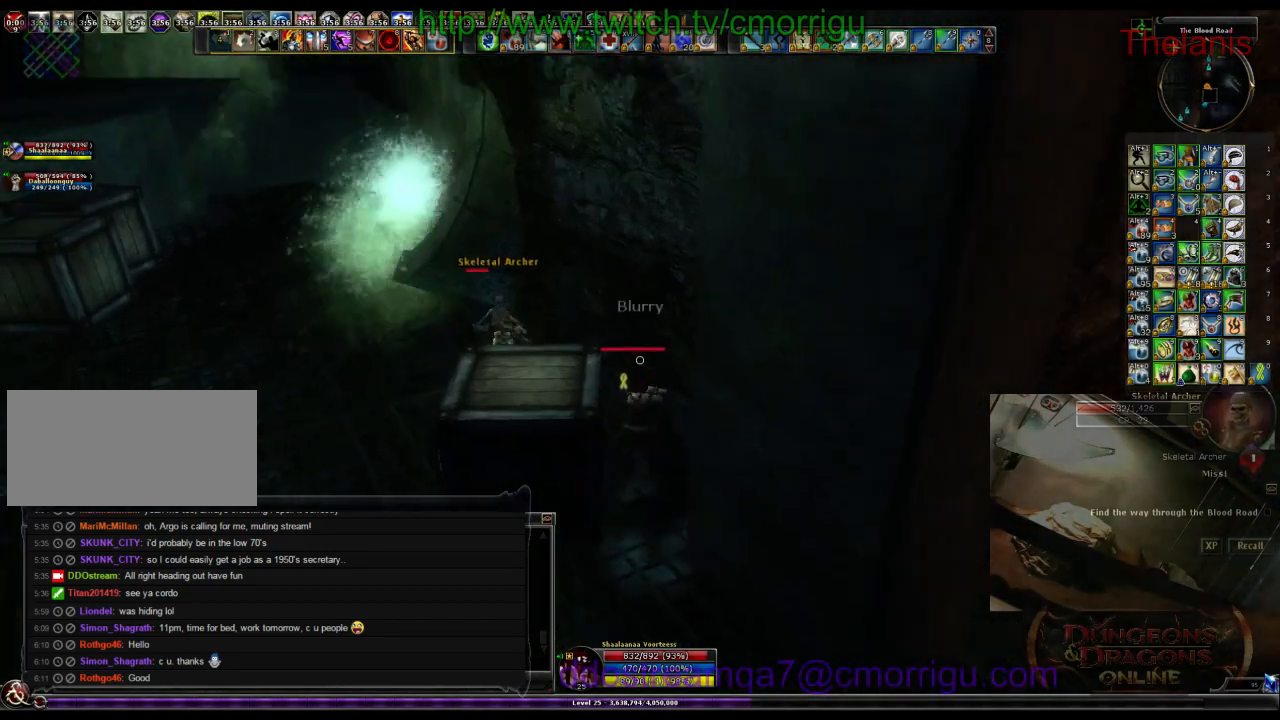
{"keys": ["a", "w"], "events": [[200, "space", "up"], [467, "w", "down"]]}
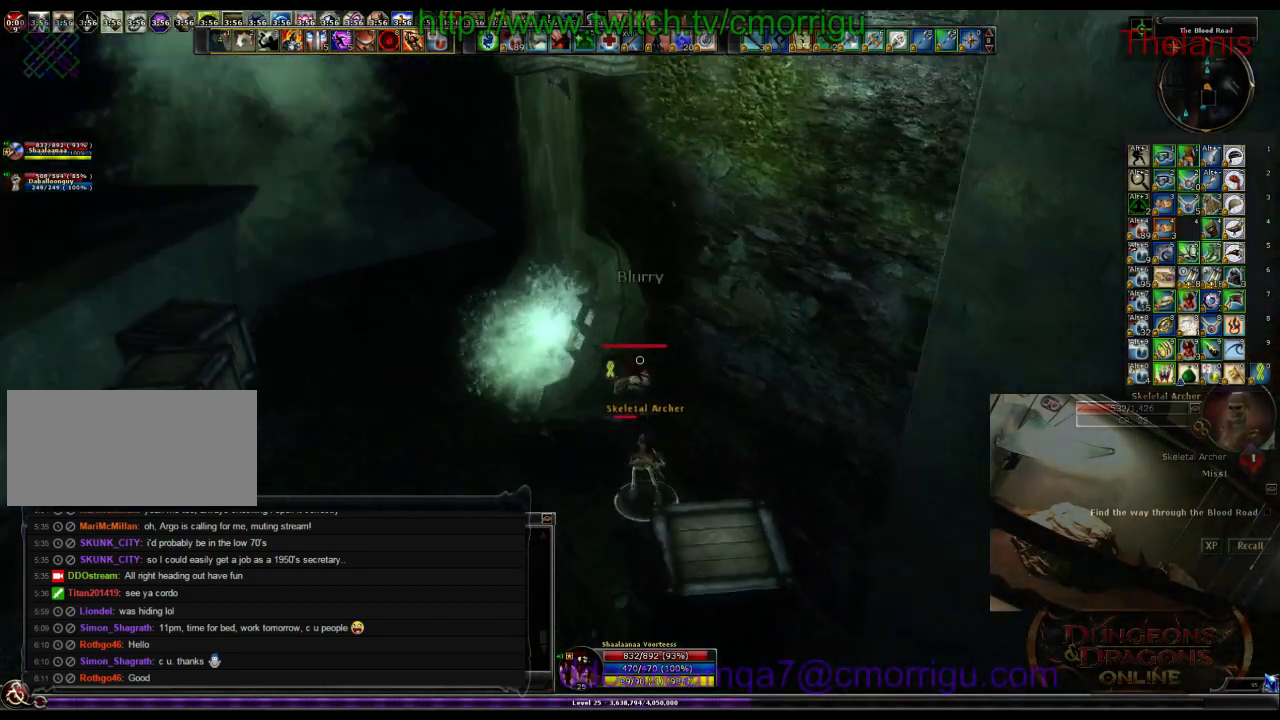
{"keys": ["1"], "events": [[167, "a", "up"], [334, "w", "up"], [500, "1", "down"]]}
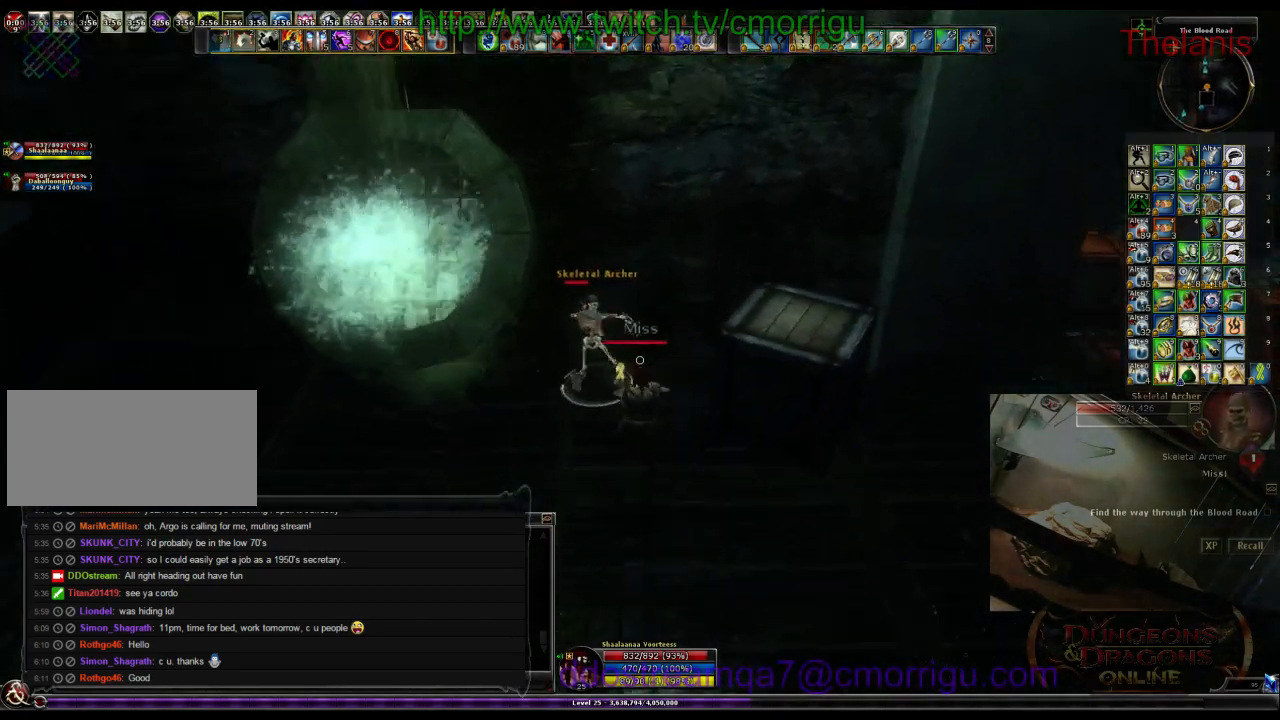
{"keys": ["2"], "events": [[167, "1", "up"], [434, "2", "down"]]}
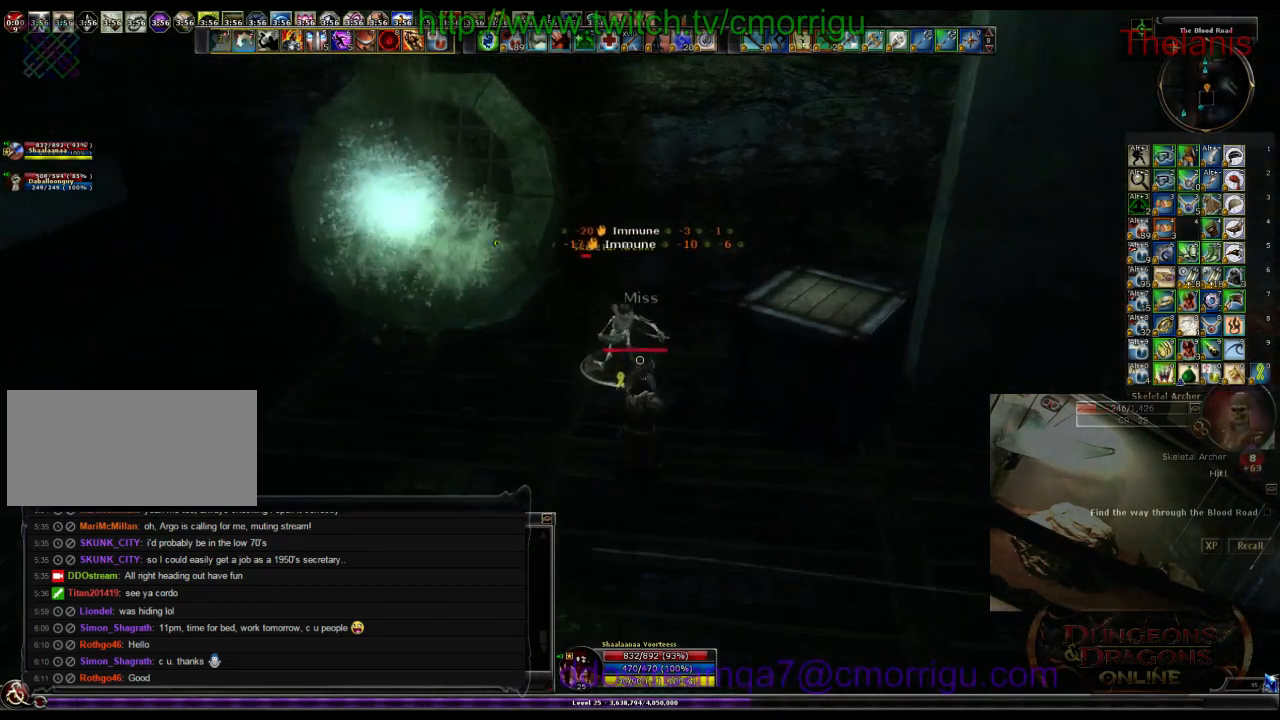
{"keys": [], "events": [[100, "2", "up"]]}
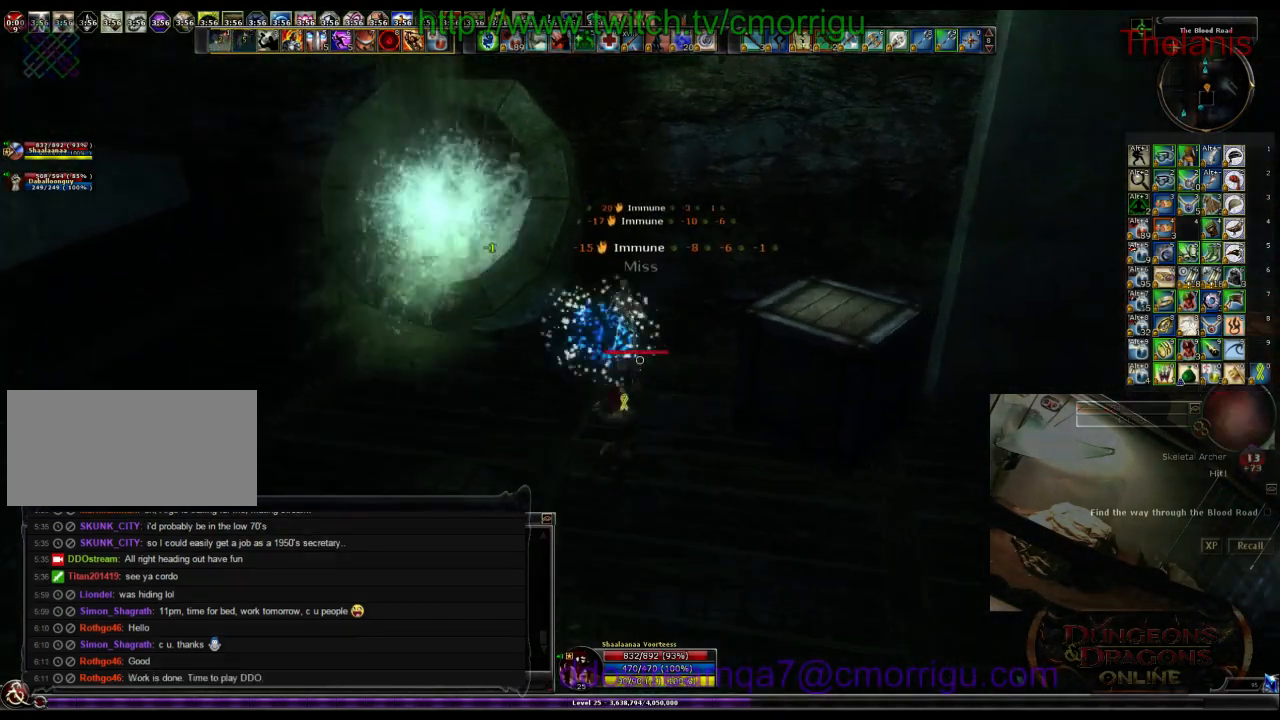
{"keys": [], "events": [[334, "w", "down"], [400, "w", "up"]]}
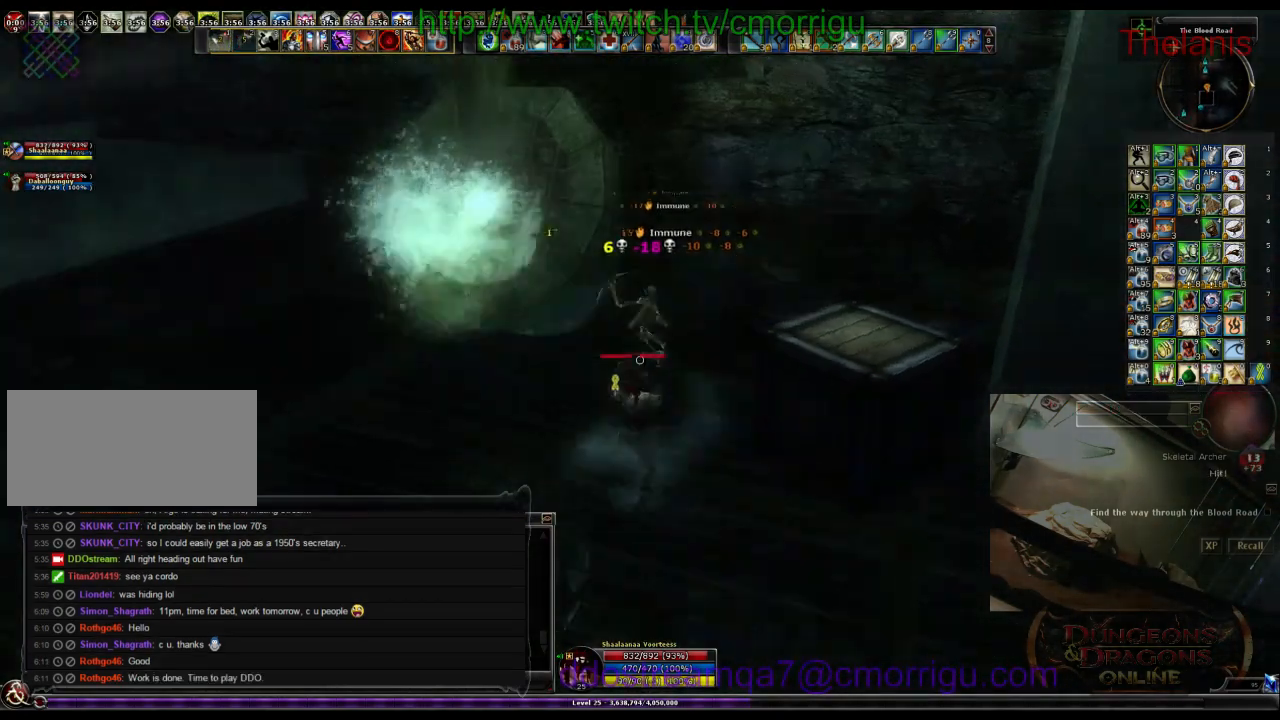
{"keys": [], "events": []}
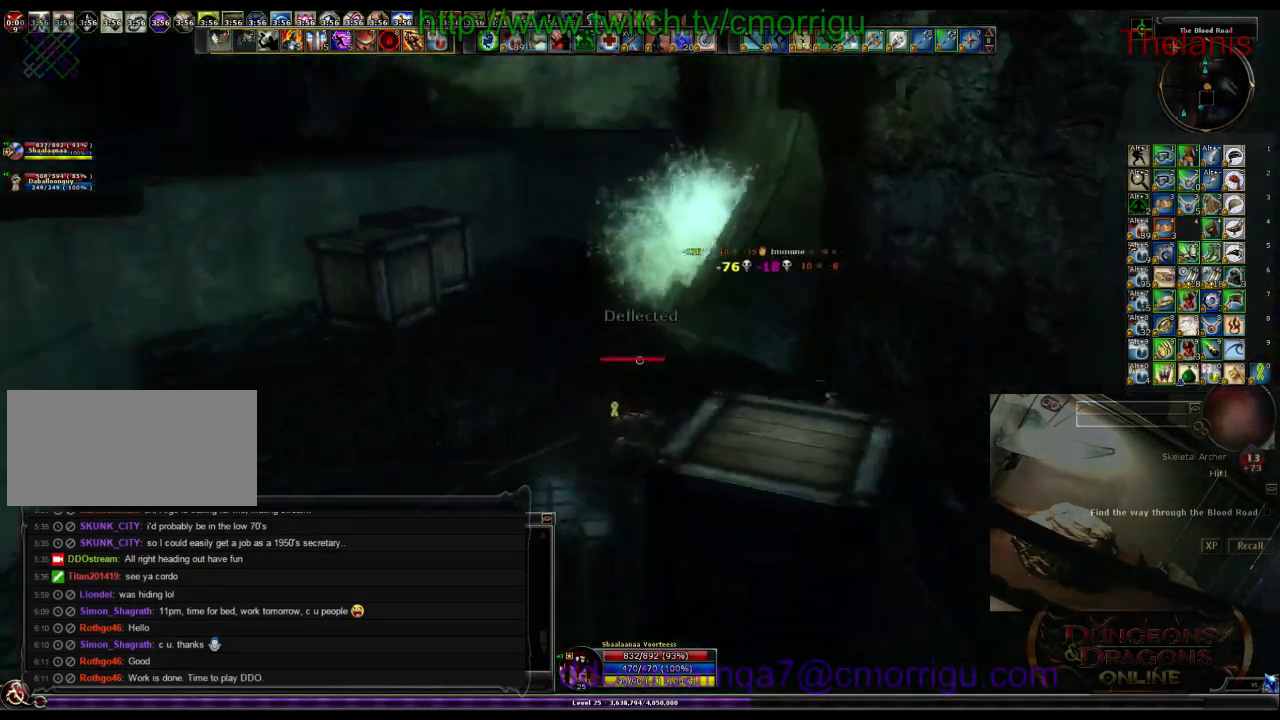
{"keys": [], "events": [[134, "a", "down"], [367, "a", "up"]]}
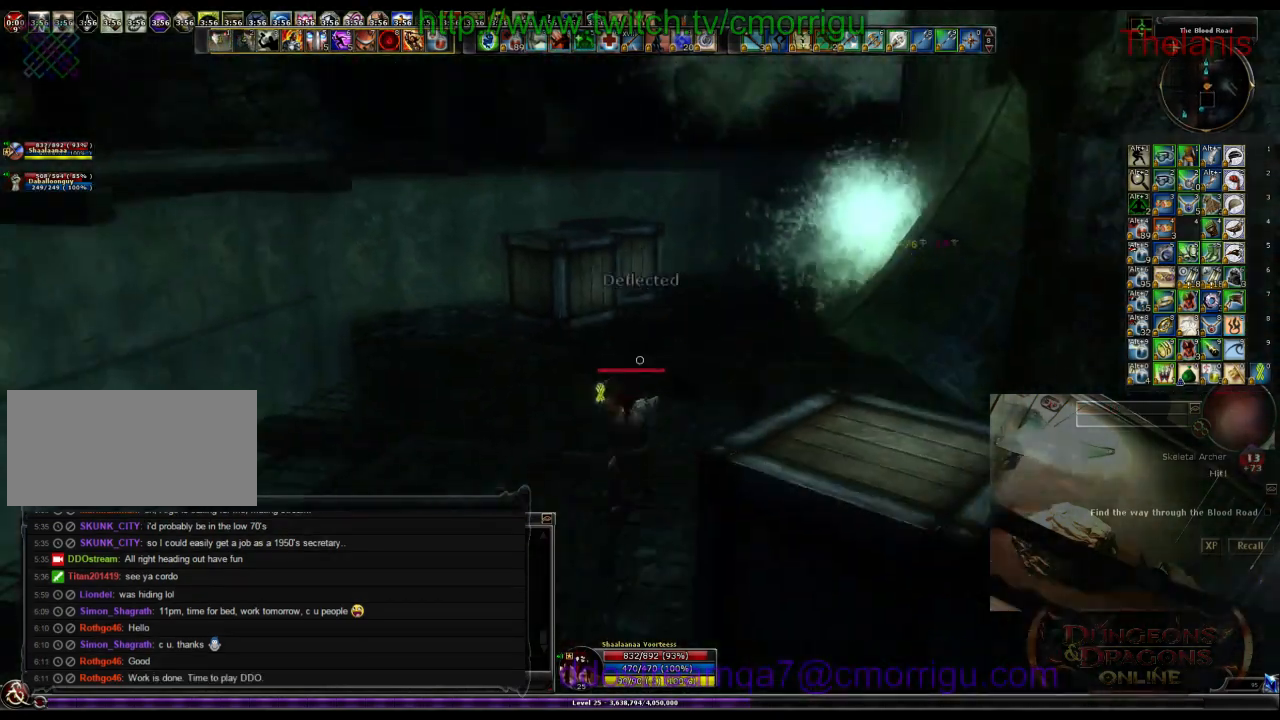
{"keys": ["w"], "events": [[100, "w", "down"]]}
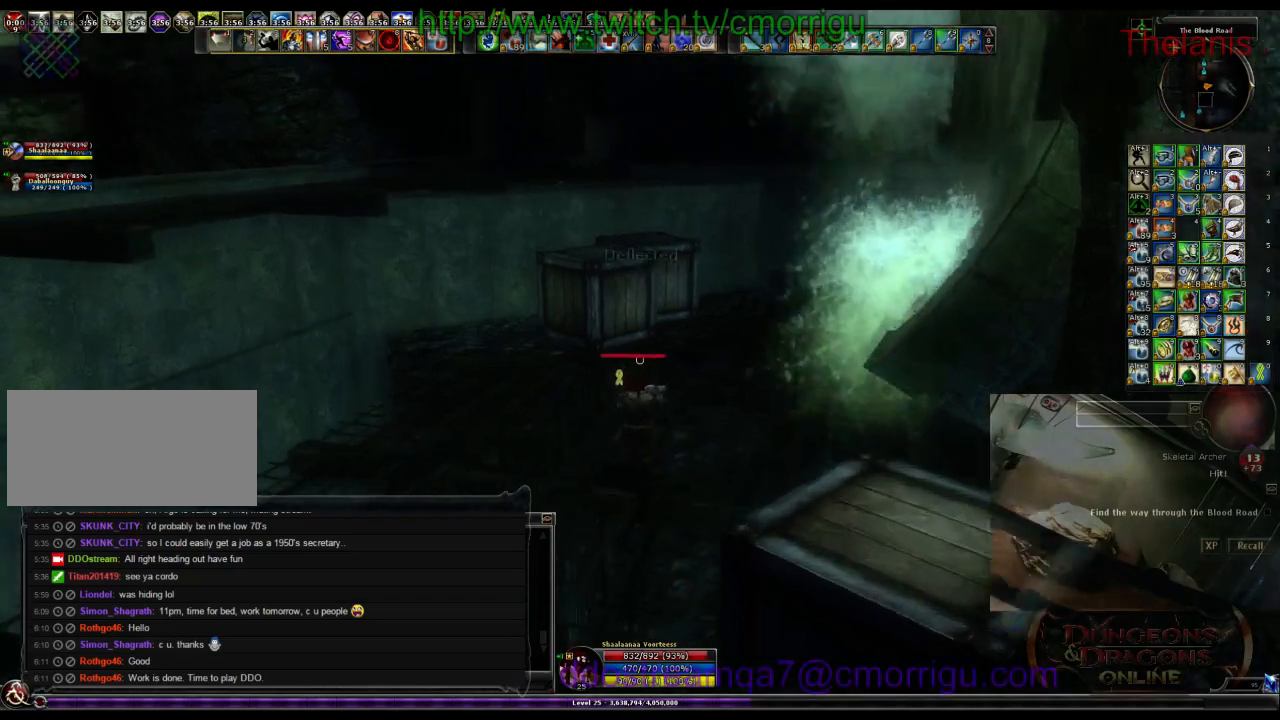
{"keys": ["space", "w"], "events": [[200, "space", "down"]]}
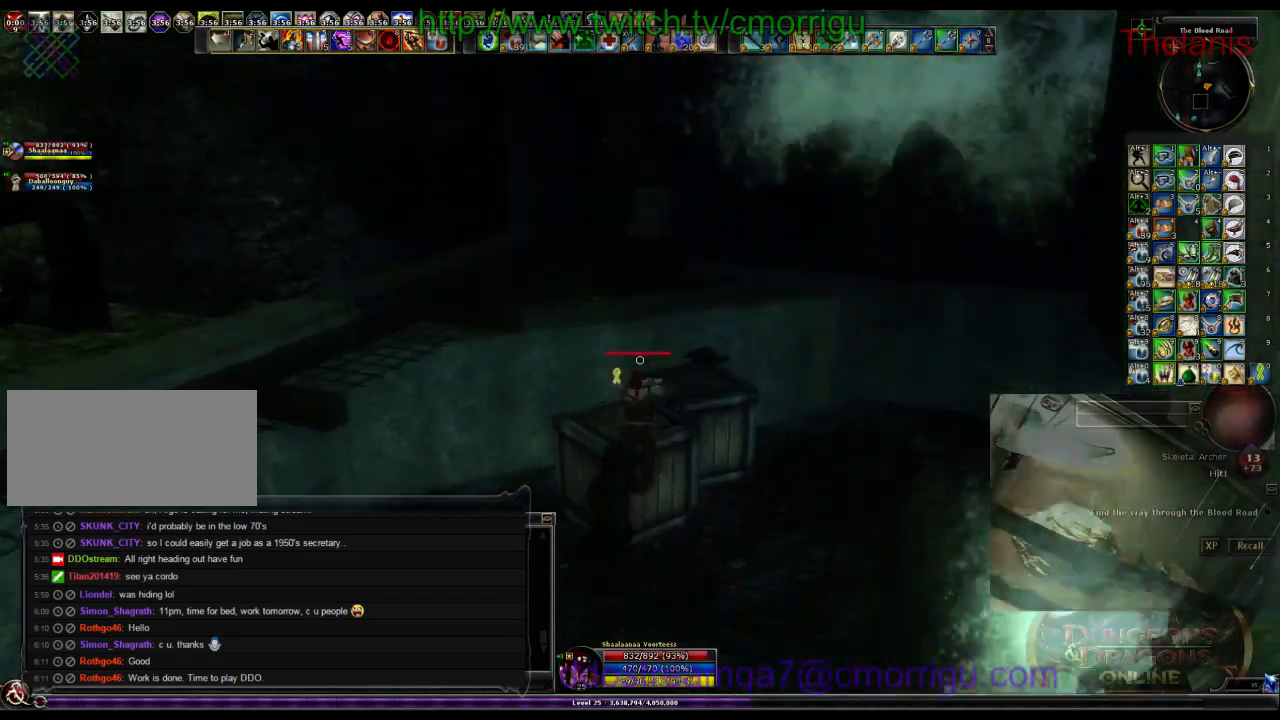
{"keys": [], "events": [[134, "space", "up"], [300, "w", "up"]]}
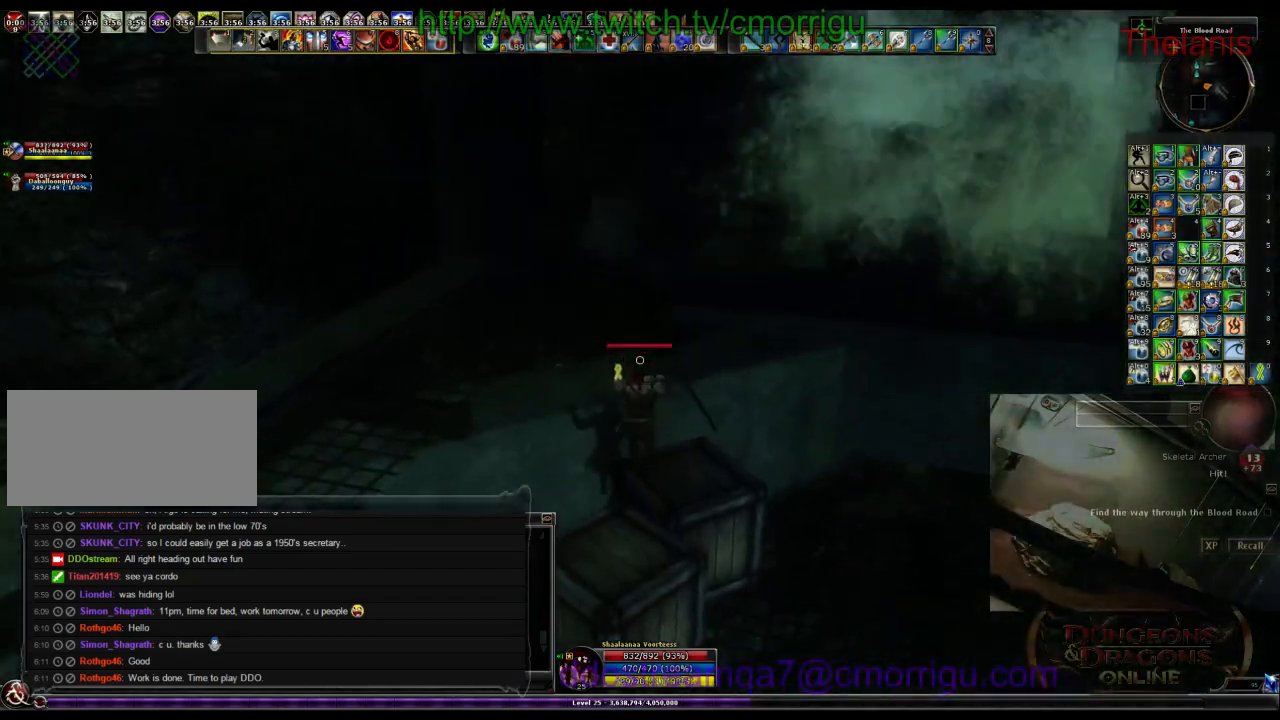
{"keys": ["space", "w"], "events": [[267, "w", "down"], [434, "space", "down"]]}
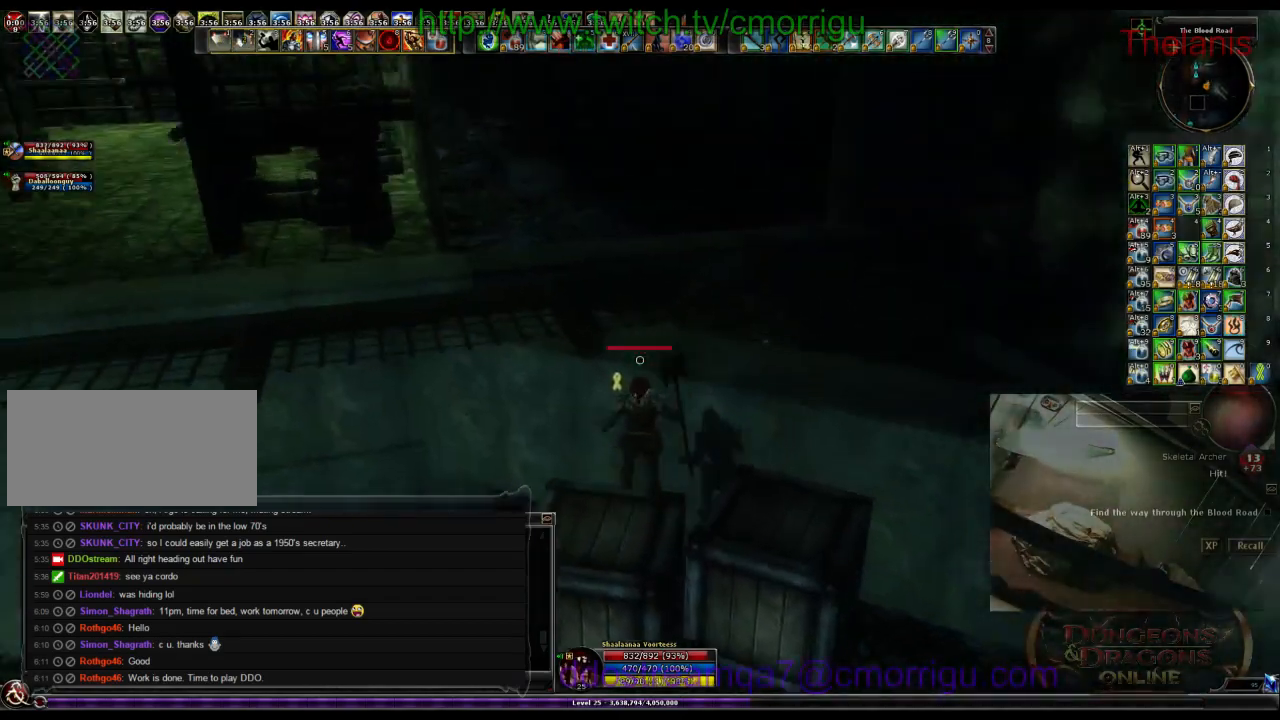
{"keys": ["w"], "events": [[267, "space", "up"]]}
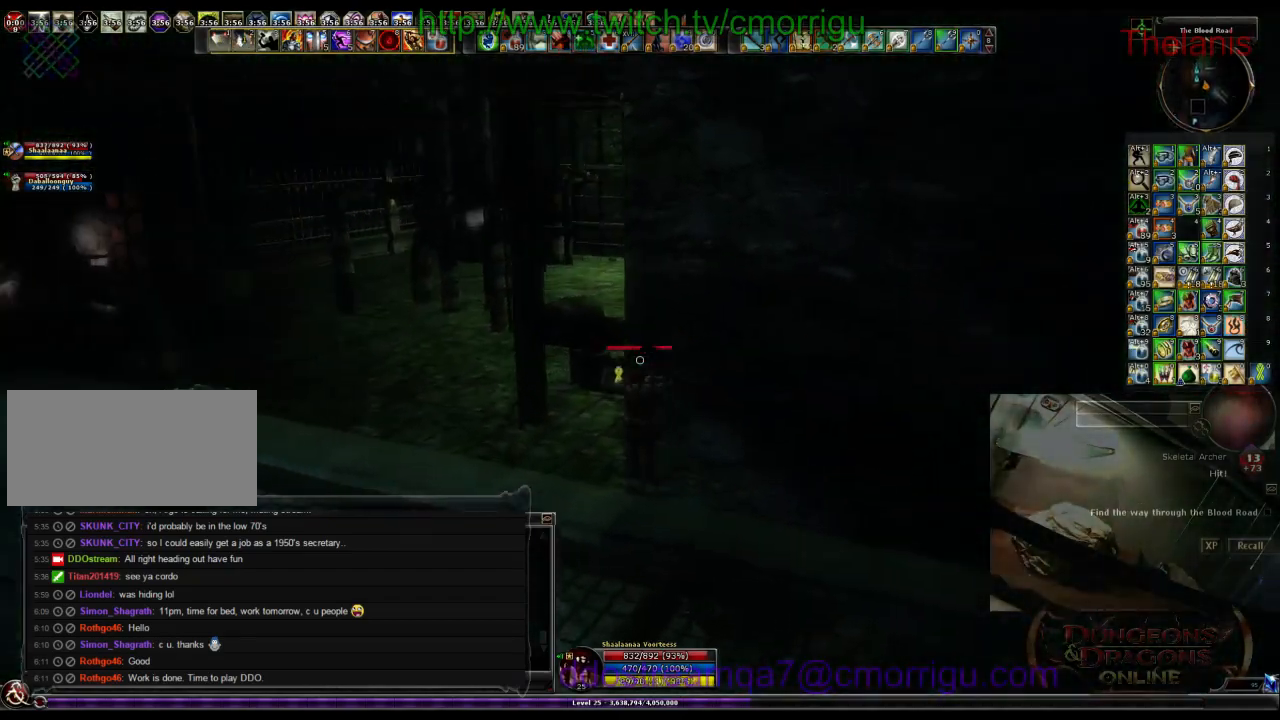
{"keys": ["w"], "events": []}
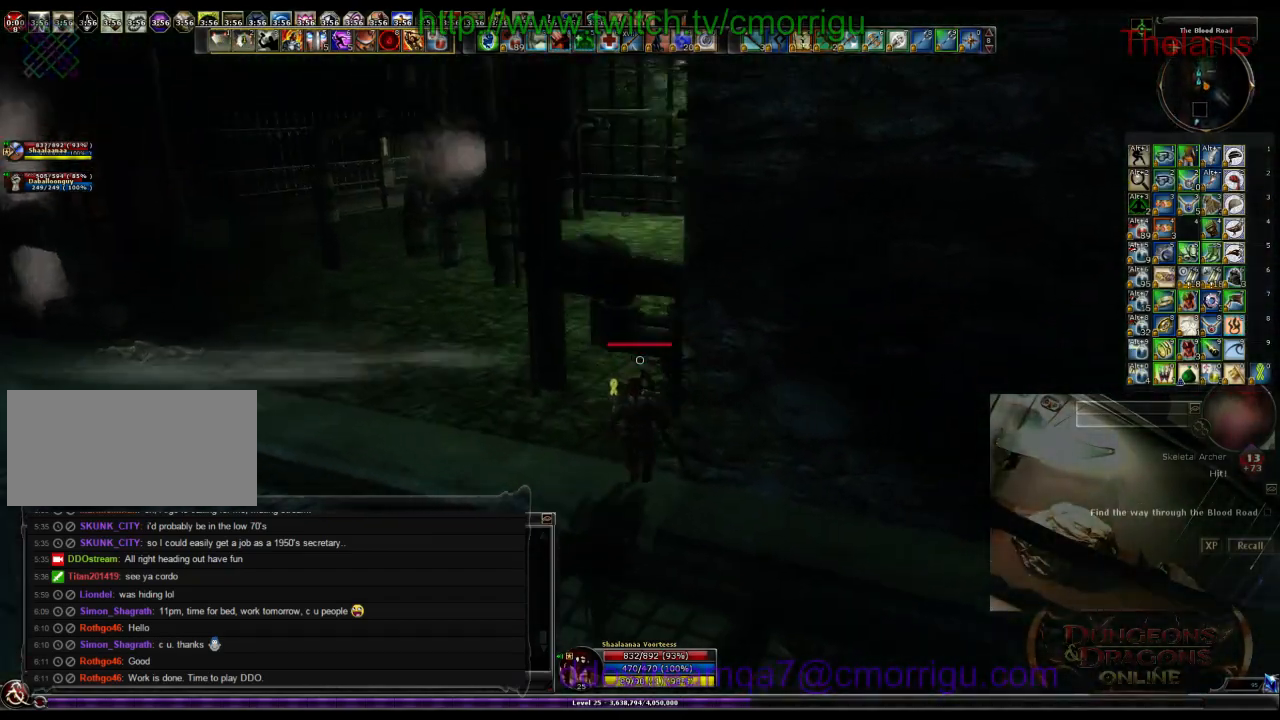
{"keys": ["space", "w"], "events": [[234, "space", "down"]]}
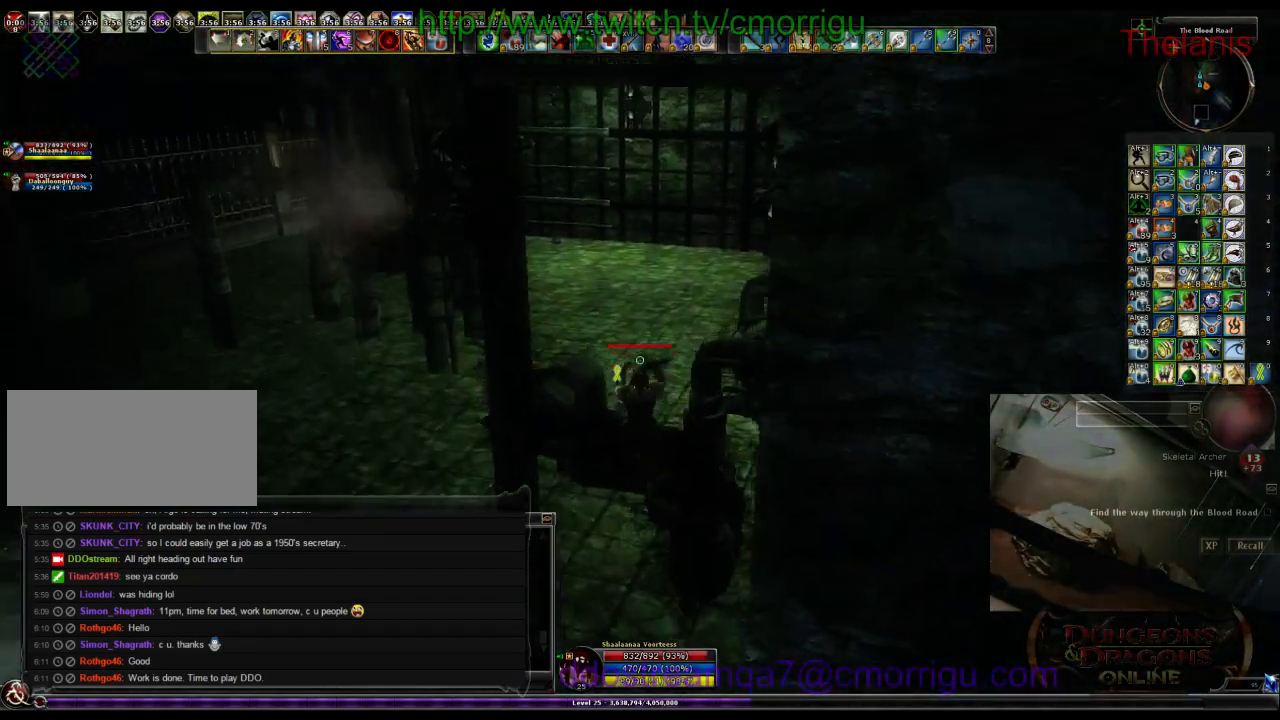
{"keys": ["w"], "events": [[100, "space", "up"]]}
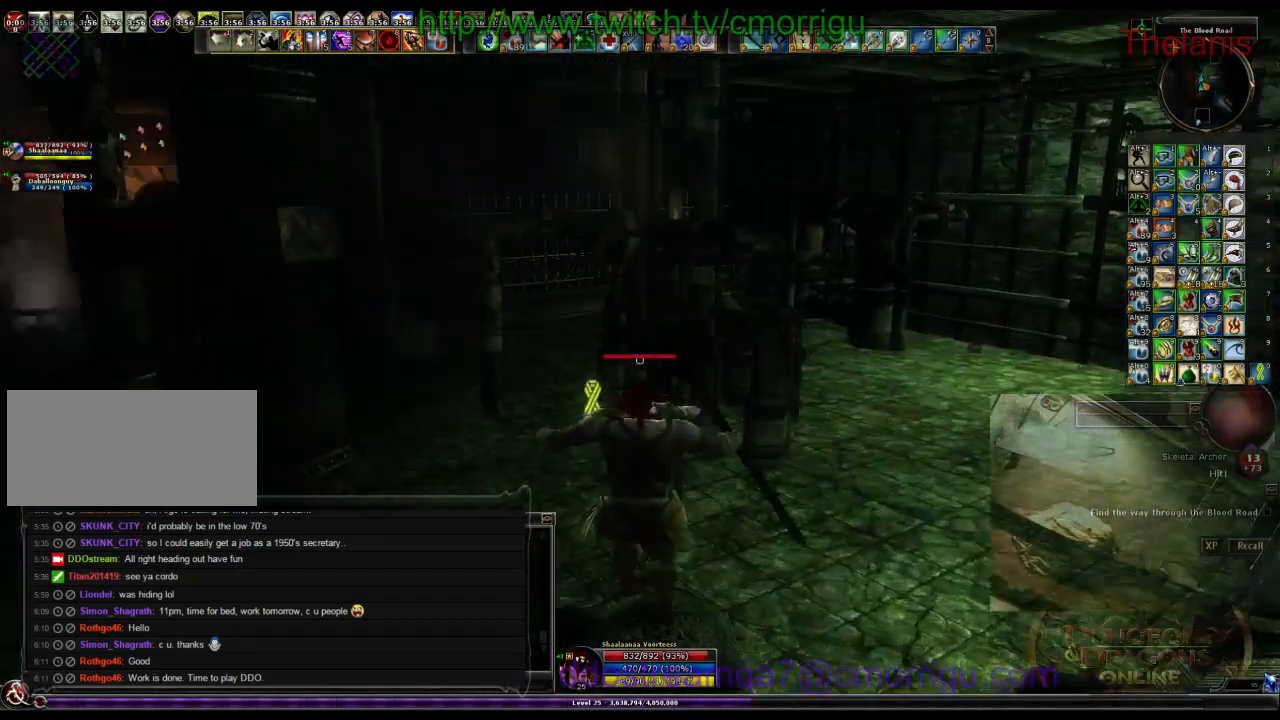
{"keys": ["w"], "events": []}